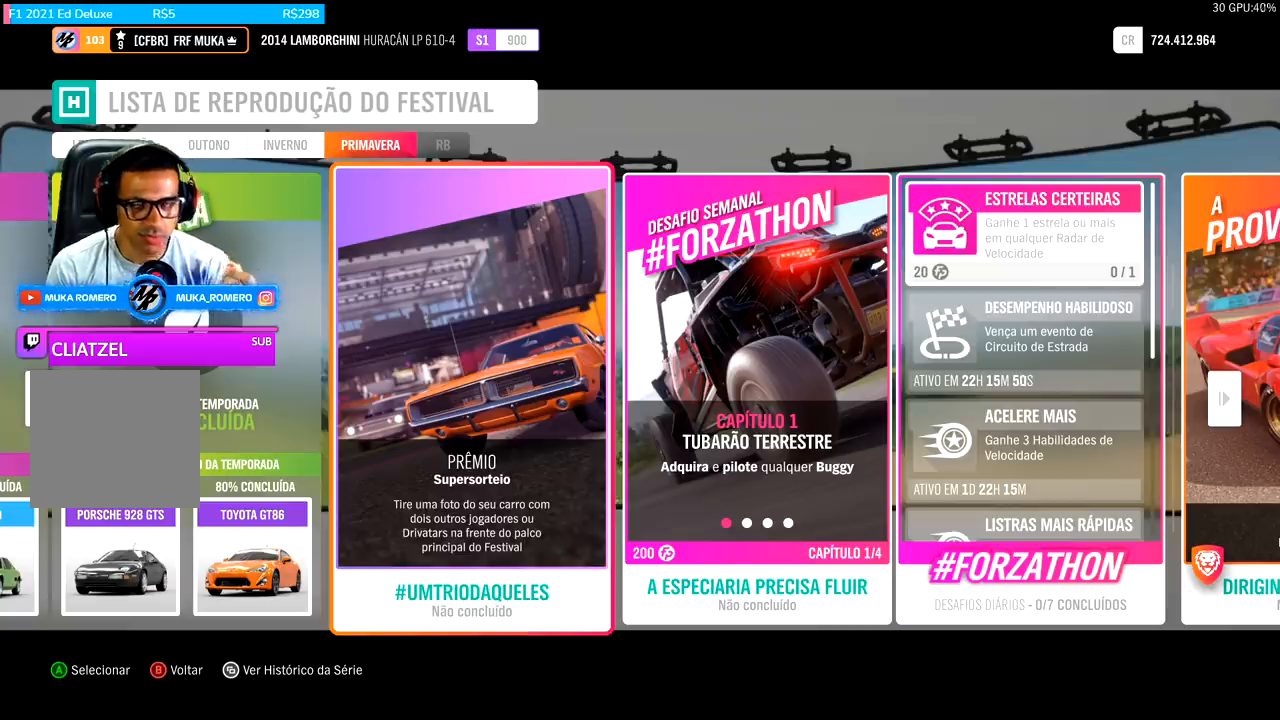
Gameplay with a controller (Xbox layout); each line is a JSON object with the inputs held at the frame after it. "events" lists button and stick changes between this image and that frame as [ms after this image, input, new state], when the widget could be followed in between.
{"buttons": [], "left_stick": "right", "right_stick": "center", "events": [[433, "left_stick", "right"]]}
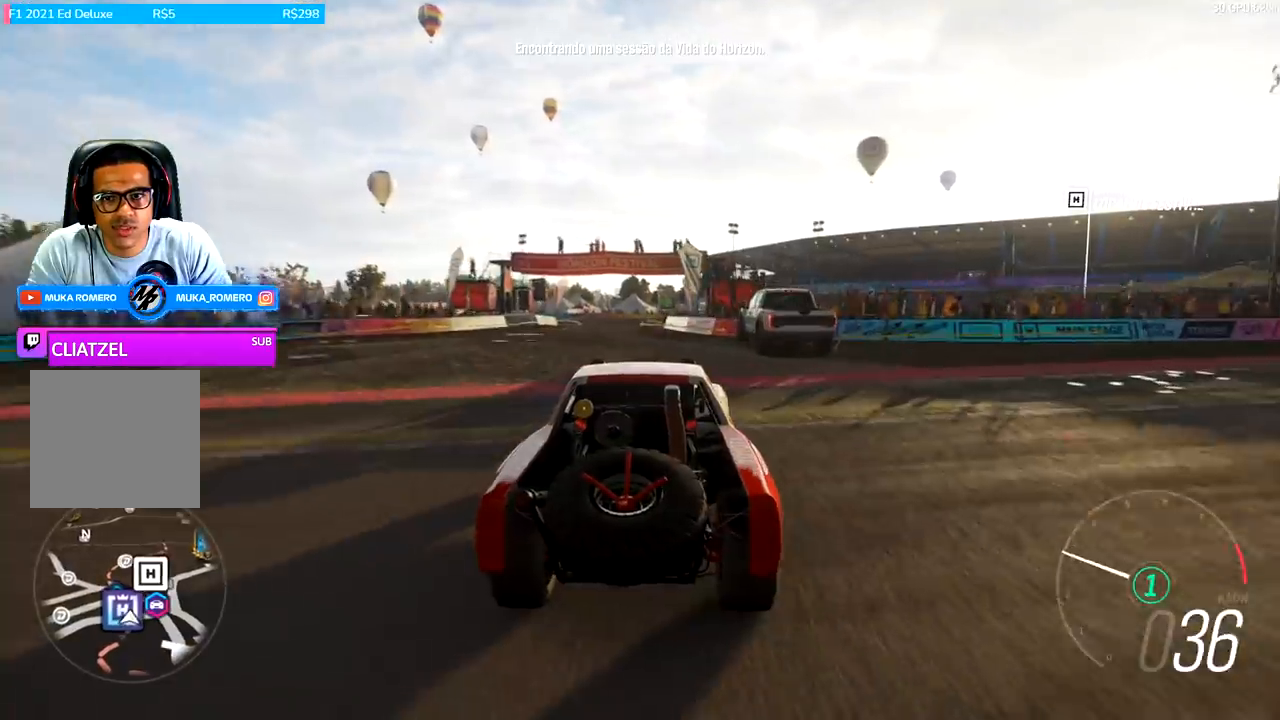
{"buttons": [], "left_stick": "center", "right_stick": "center", "events": [[33, "left_stick", "center"]]}
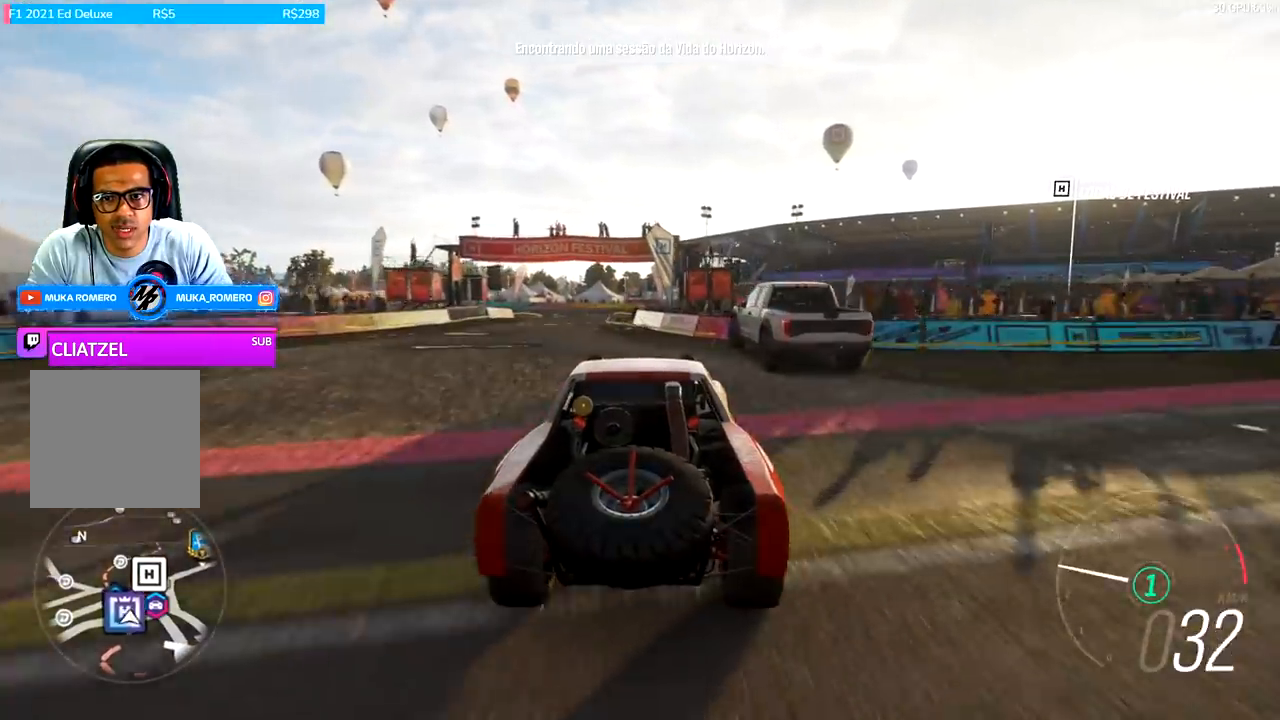
{"buttons": [], "left_stick": "right", "right_stick": "center", "events": [[400, "left_stick", "right"]]}
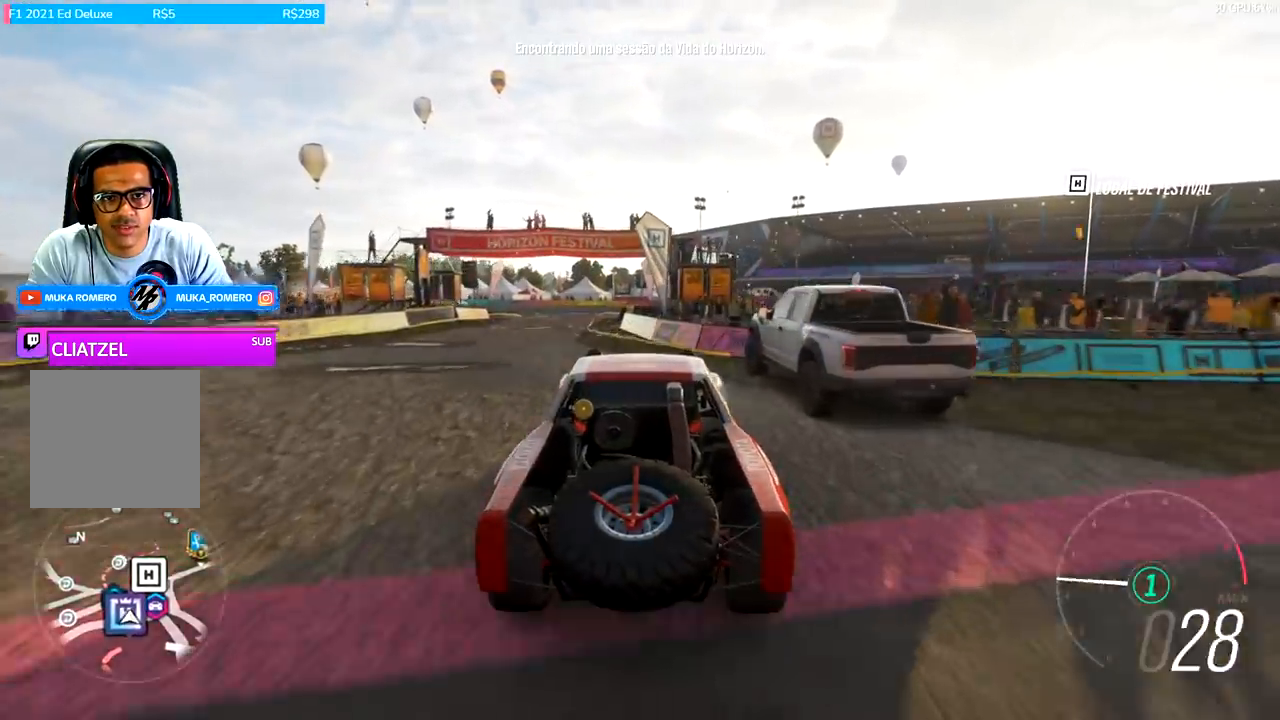
{"buttons": [], "left_stick": "right", "right_stick": "center", "events": [[100, "left_stick", "center"], [333, "L2", "down"], [367, "left_stick", "right"], [433, "L2", "up"]]}
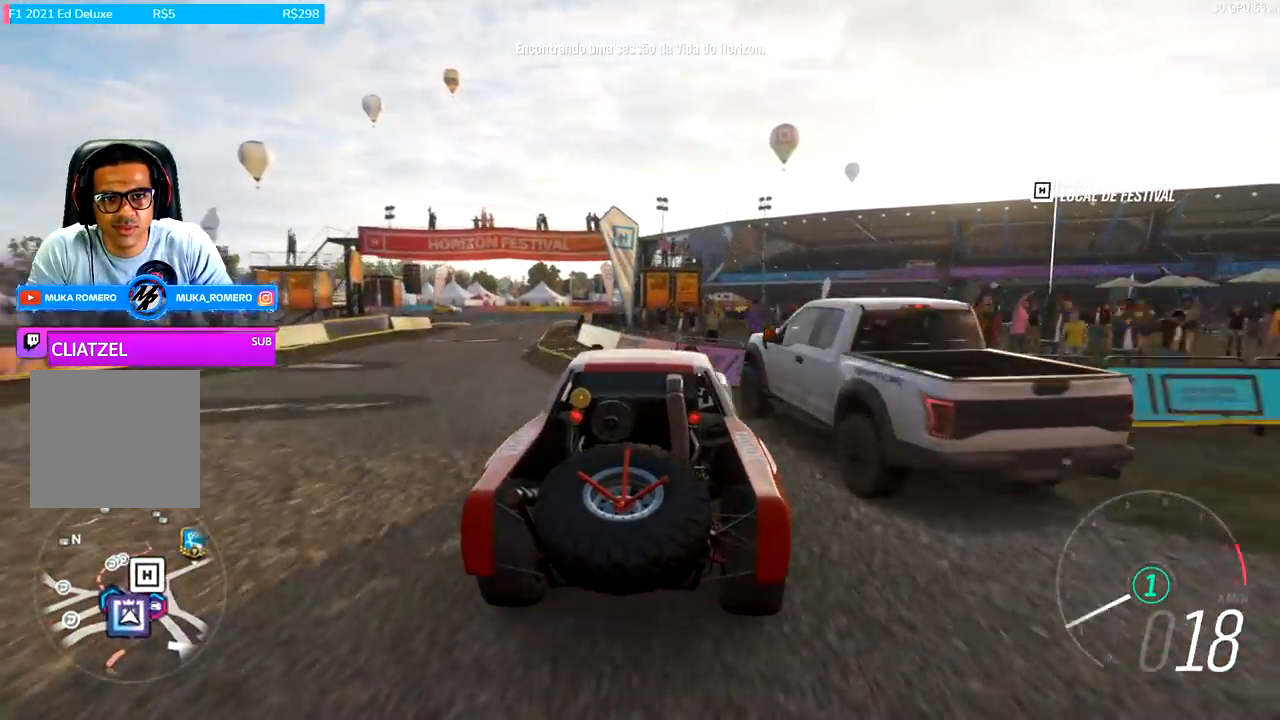
{"buttons": [], "left_stick": "right", "right_stick": "center", "events": [[133, "left_stick", "center"], [400, "left_stick", "right"]]}
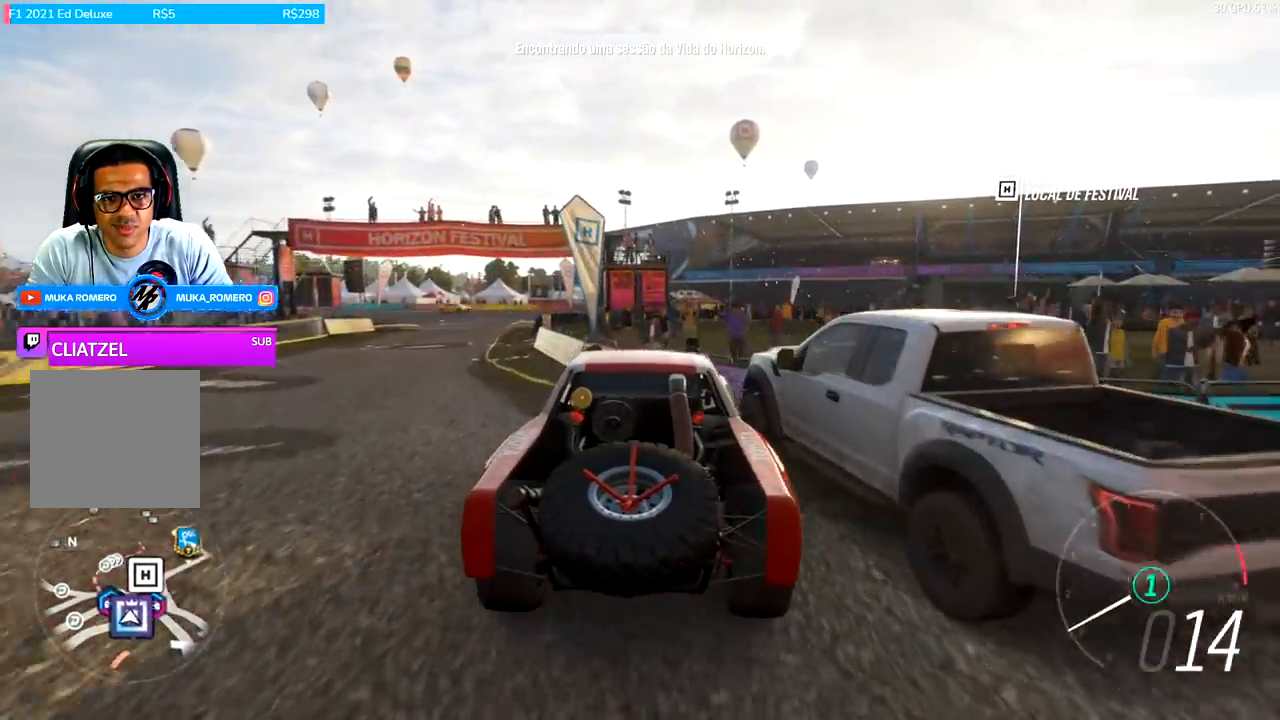
{"buttons": [], "left_stick": "center", "right_stick": "center", "events": [[33, "L2", "down"], [433, "left_stick", "center"], [500, "L2", "up"]]}
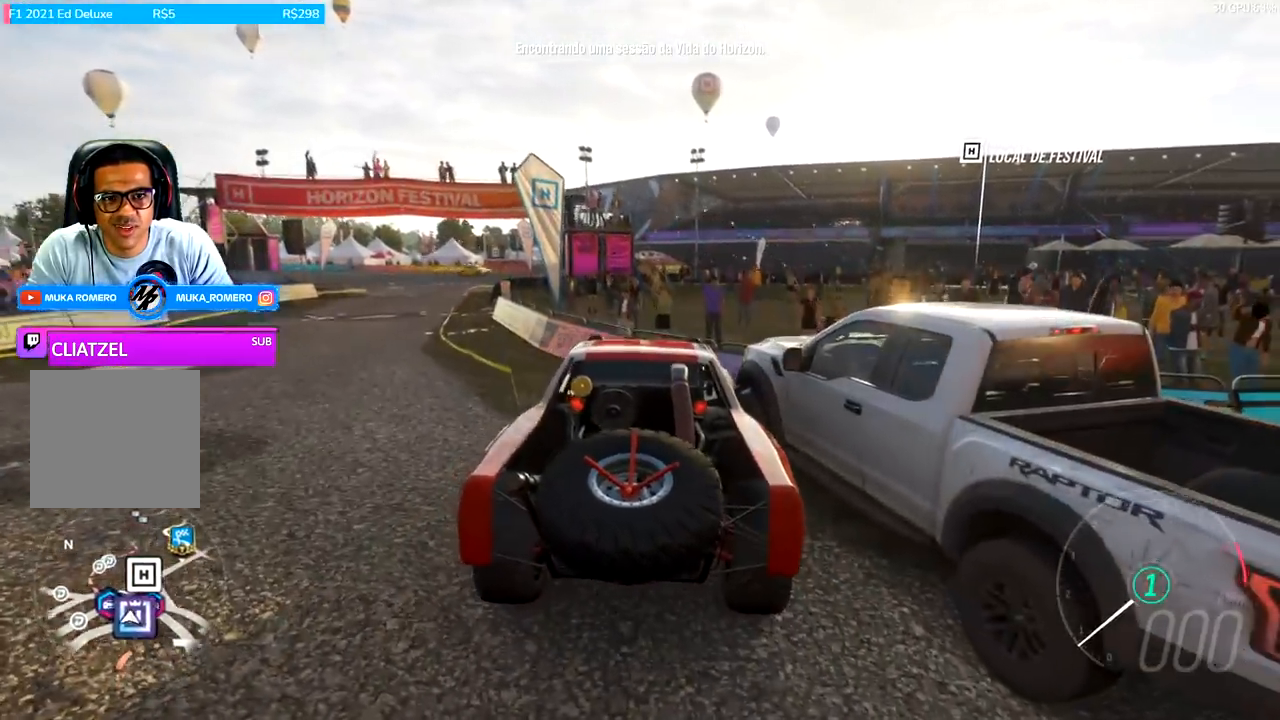
{"buttons": [], "left_stick": "center", "right_stick": "up-right", "events": [[333, "right_stick", "up-right"]]}
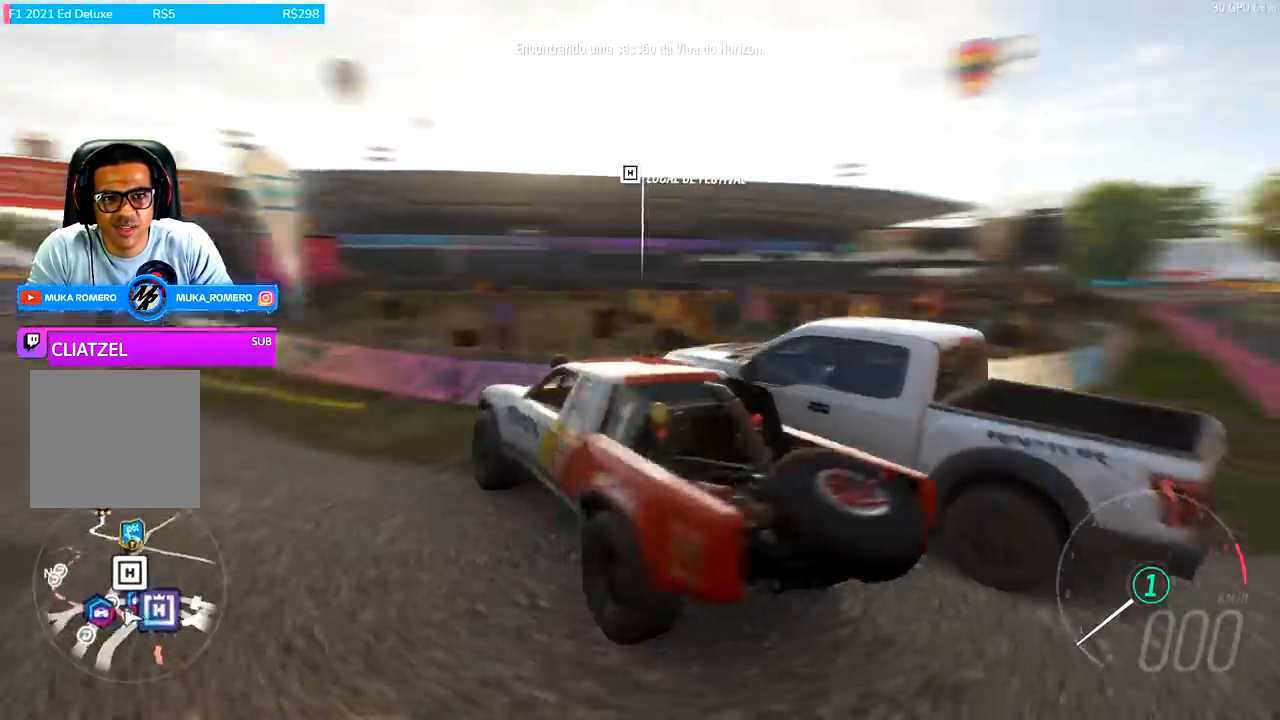
{"buttons": [], "left_stick": "center", "right_stick": "down-right", "events": [[33, "right_stick", "right"], [167, "right_stick", "down-right"]]}
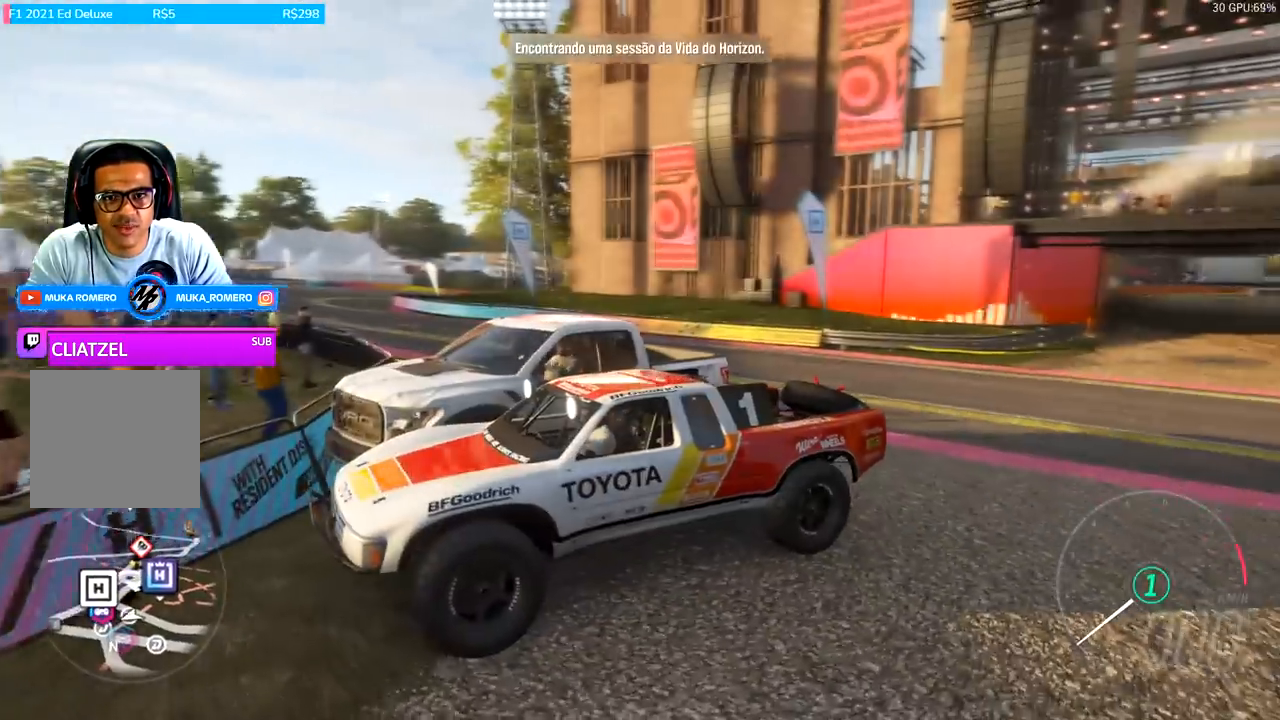
{"buttons": [], "left_stick": "center", "right_stick": "down-right", "events": []}
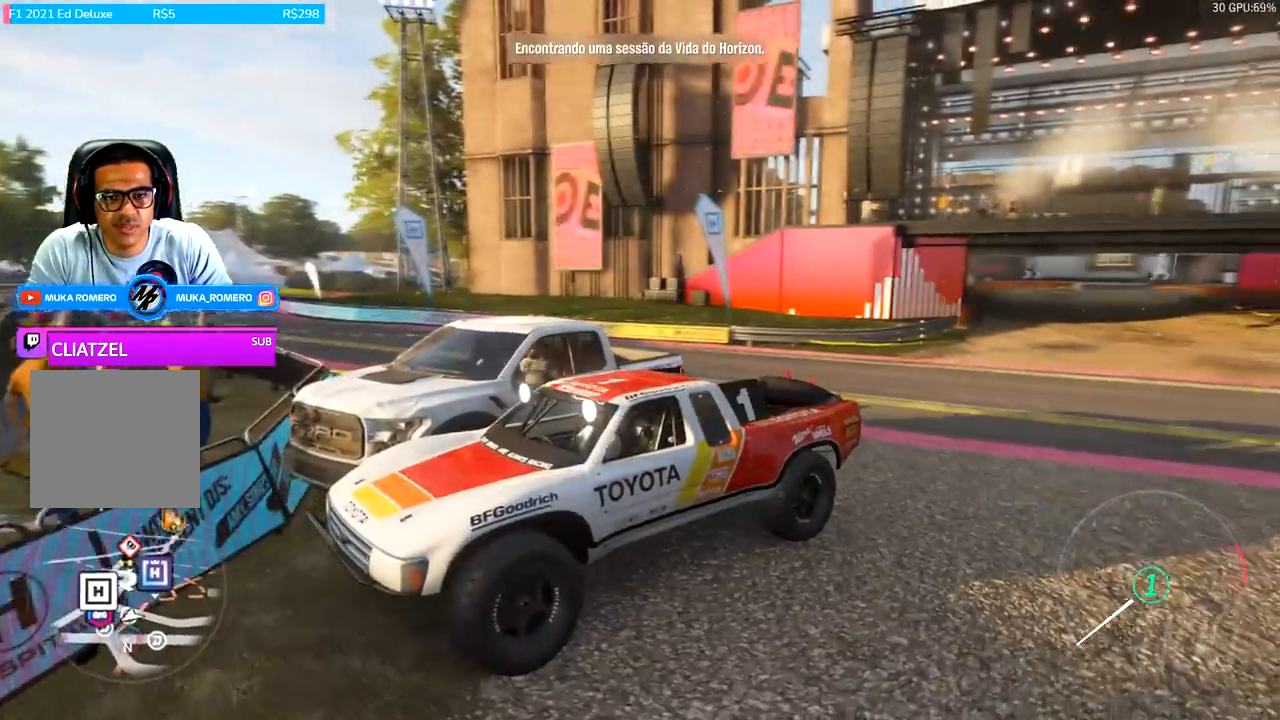
{"buttons": [], "left_stick": "center", "right_stick": "down-right", "events": []}
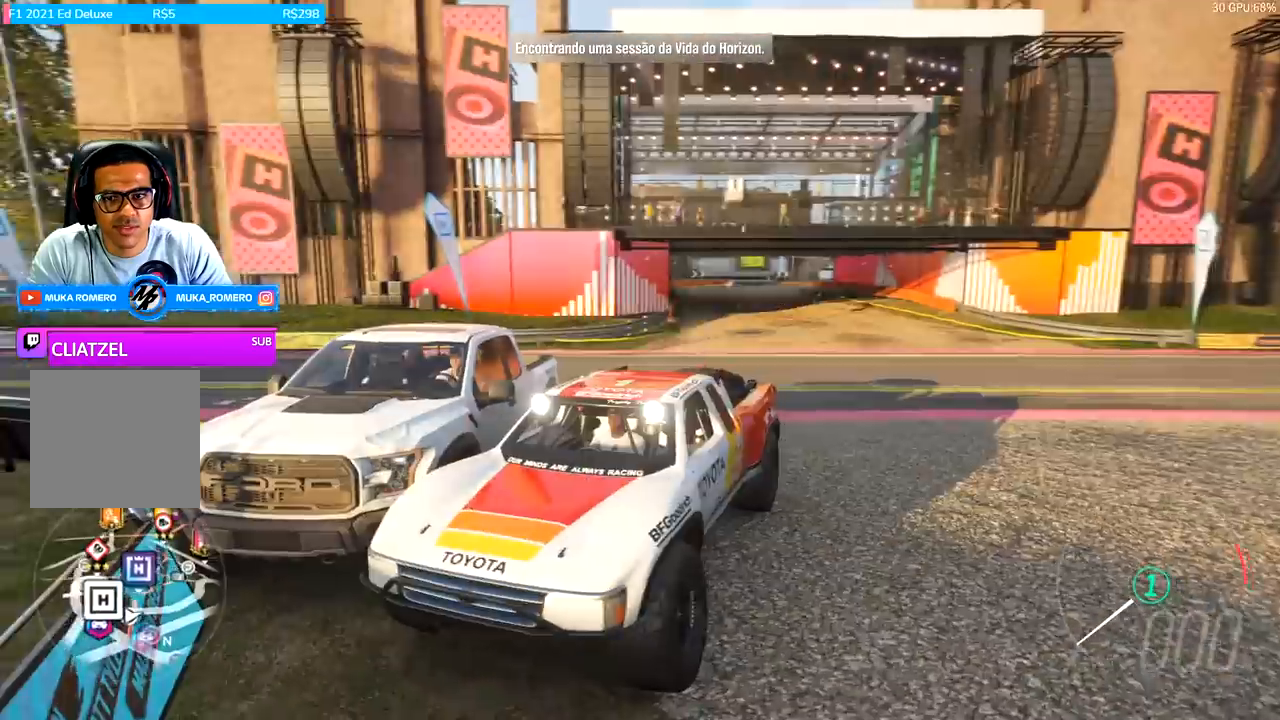
{"buttons": [], "left_stick": "center", "right_stick": "down", "events": [[33, "right_stick", "down"]]}
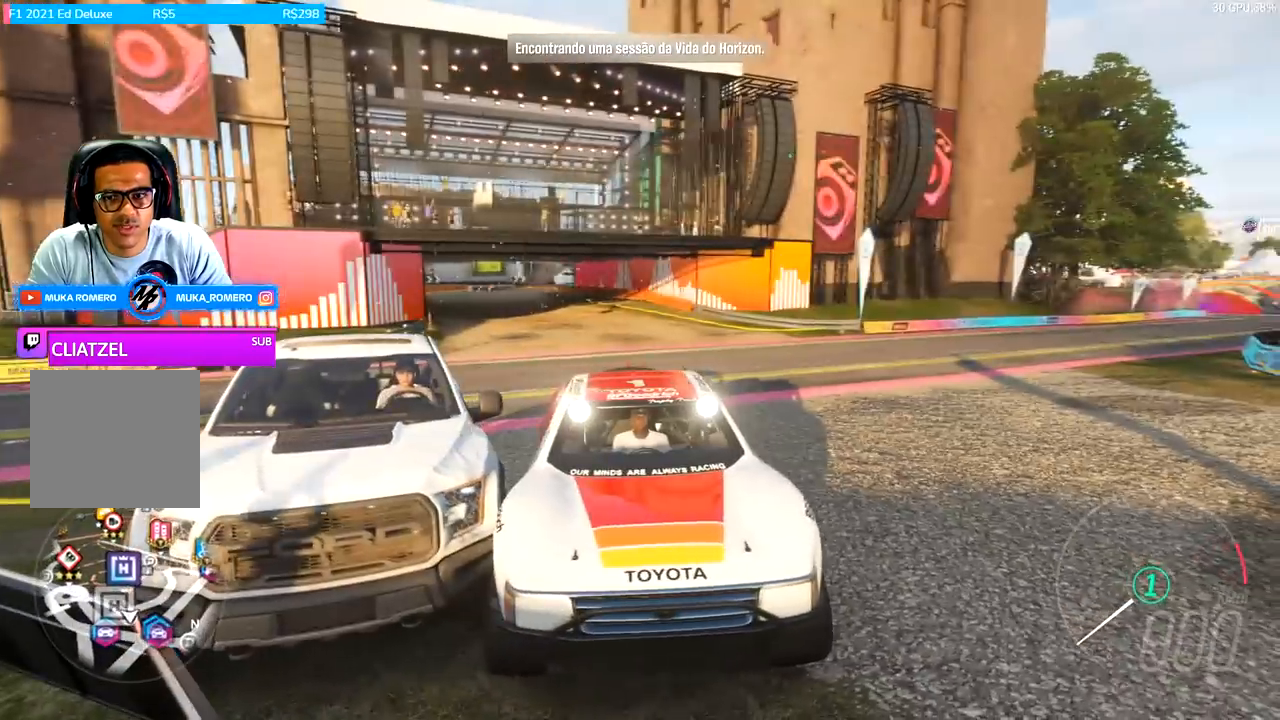
{"buttons": [], "left_stick": "center", "right_stick": "down", "events": []}
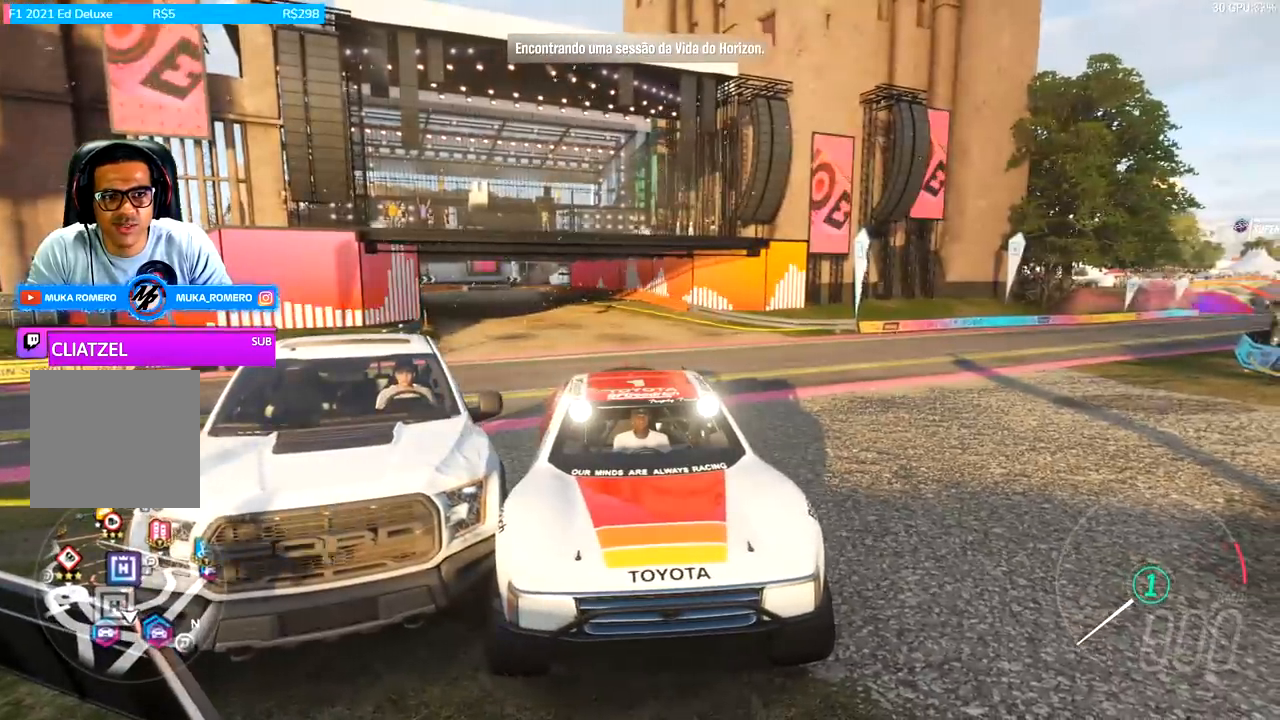
{"buttons": [], "left_stick": "center", "right_stick": "down", "events": []}
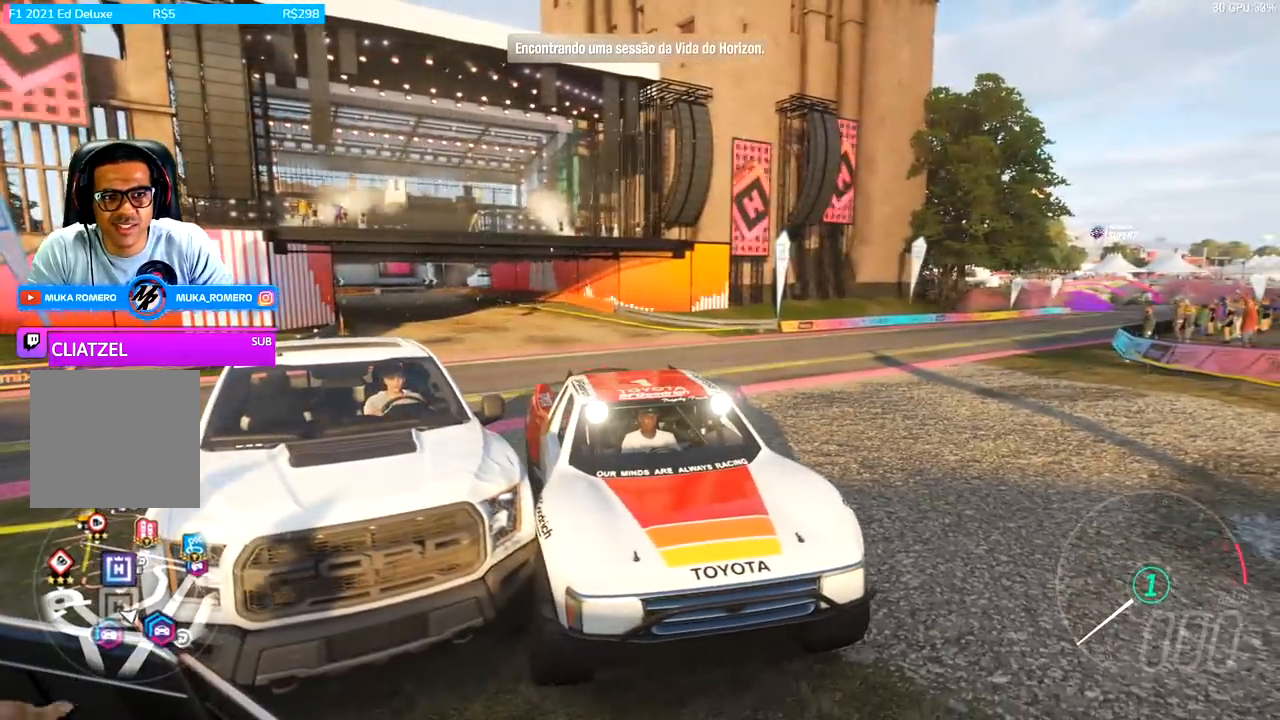
{"buttons": [], "left_stick": "center", "right_stick": "down", "events": []}
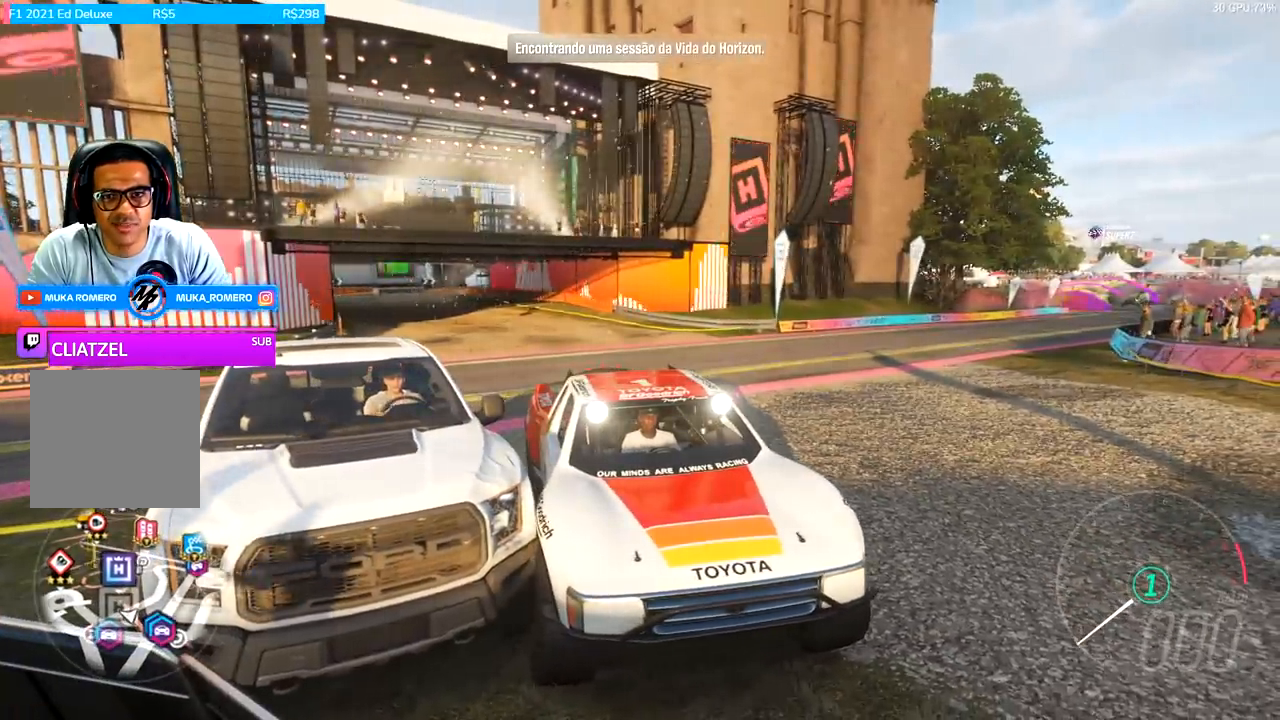
{"buttons": [], "left_stick": "center", "right_stick": "down", "events": []}
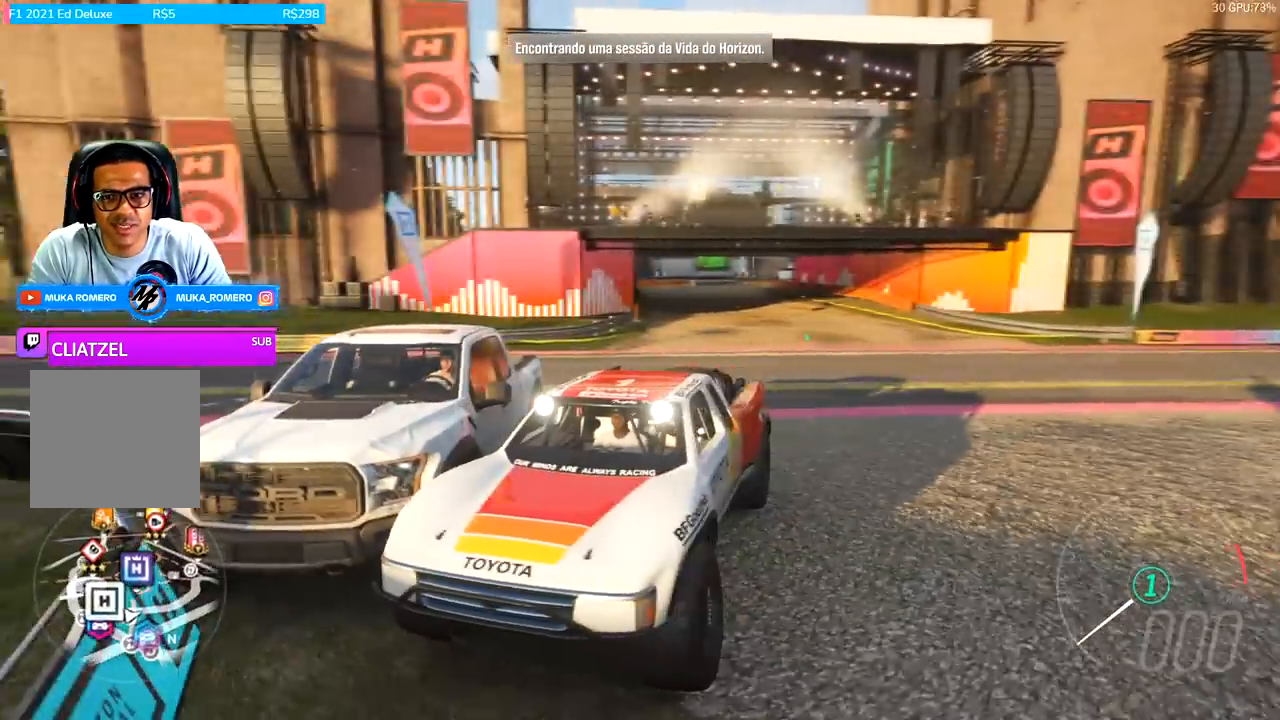
{"buttons": [], "left_stick": "center", "right_stick": "down", "events": []}
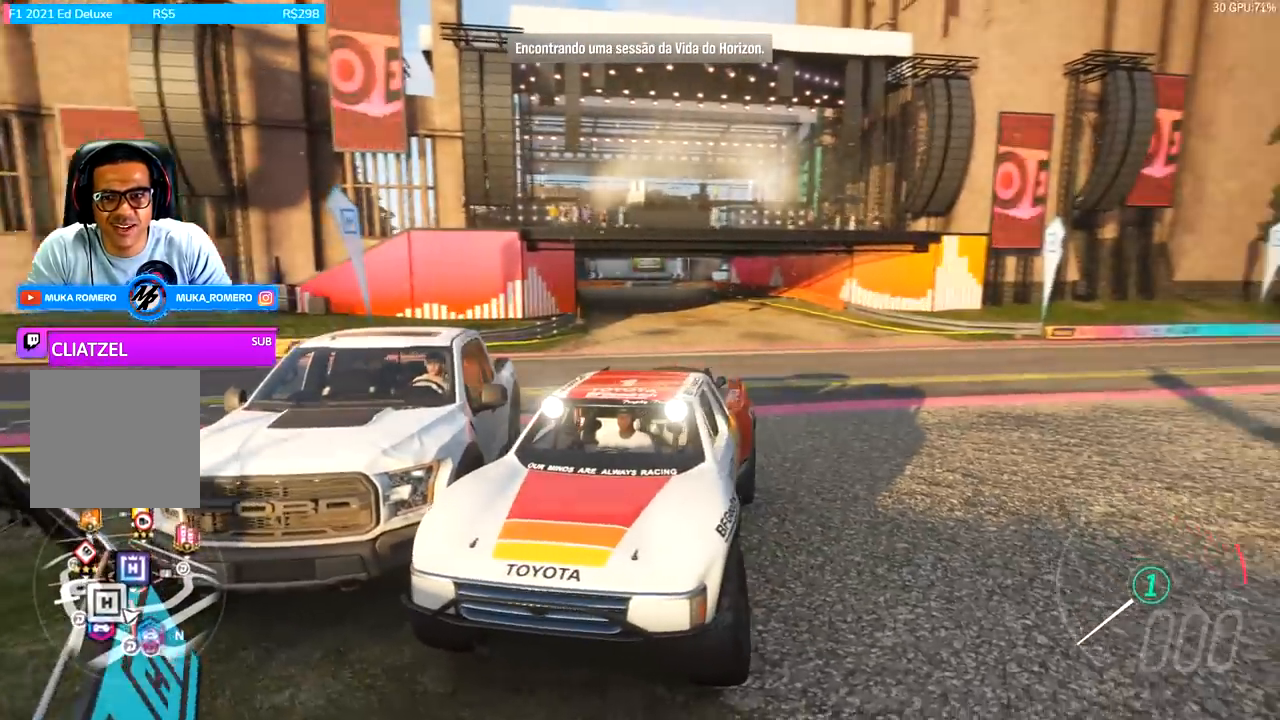
{"buttons": [], "left_stick": "center", "right_stick": "down", "events": []}
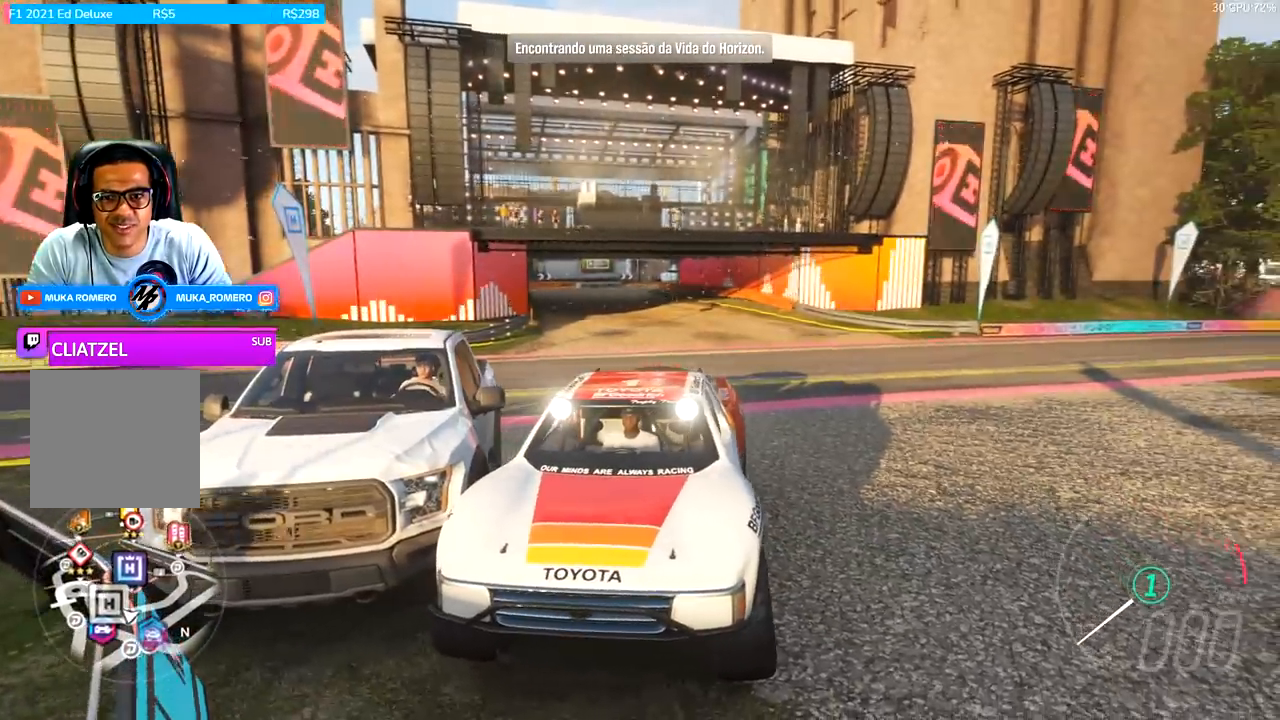
{"buttons": [], "left_stick": "center", "right_stick": "down", "events": []}
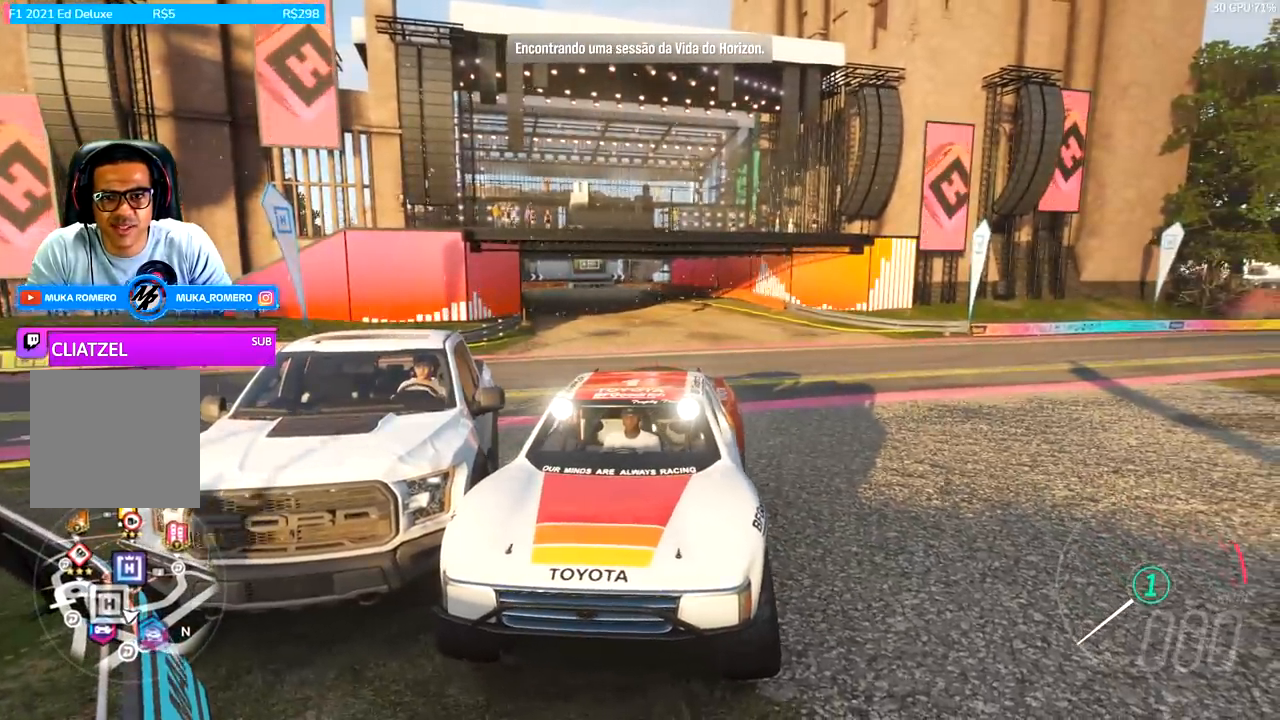
{"buttons": [], "left_stick": "center", "right_stick": "down", "events": []}
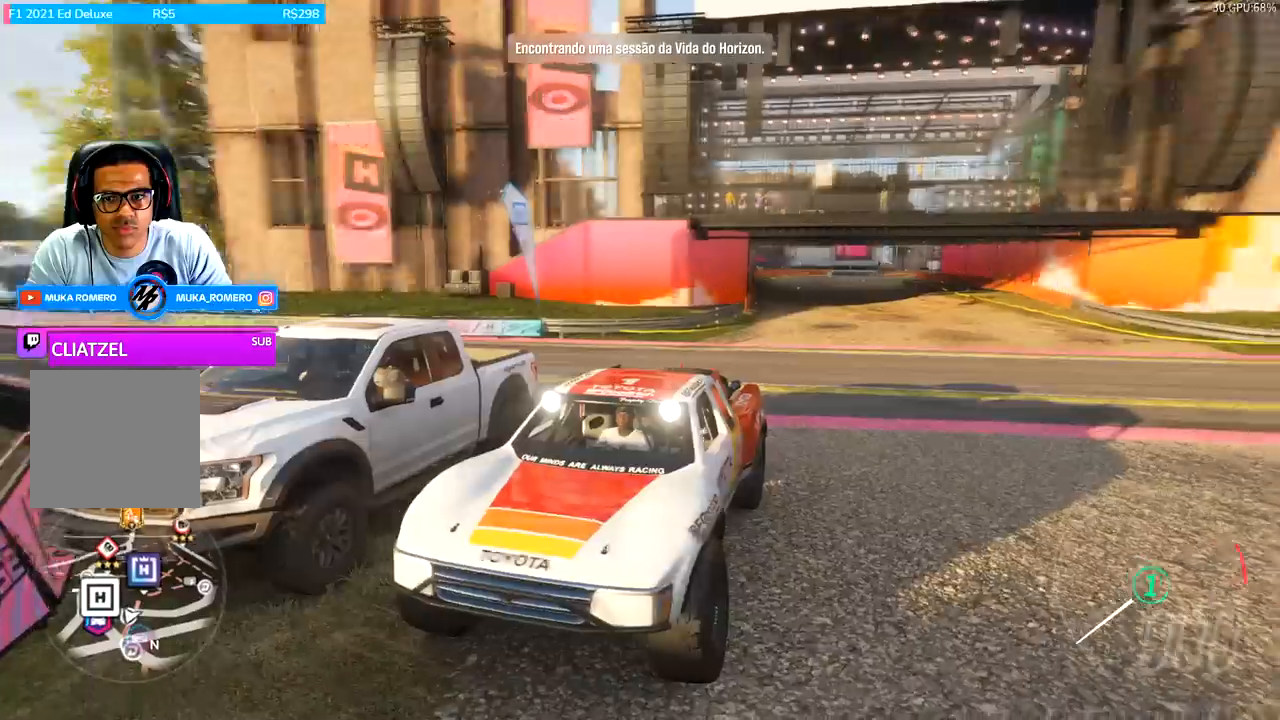
{"buttons": [], "left_stick": "center", "right_stick": "down", "events": []}
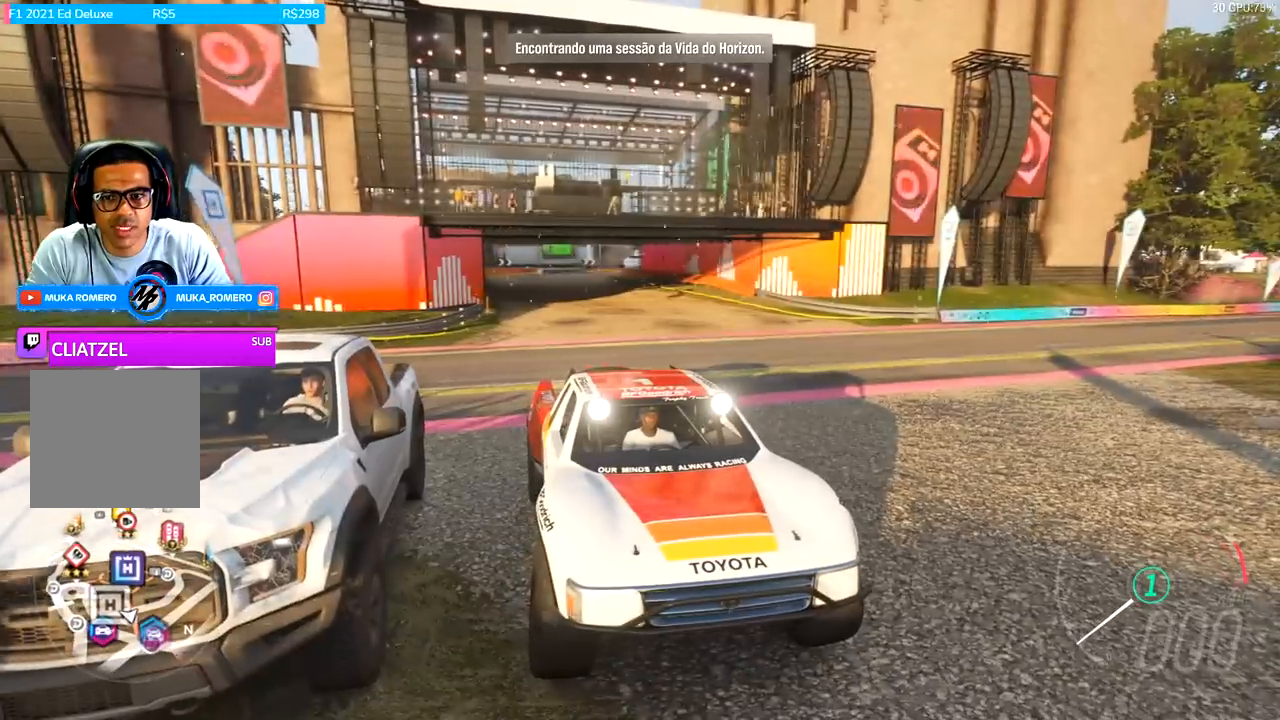
{"buttons": [], "left_stick": "center", "right_stick": "down", "events": []}